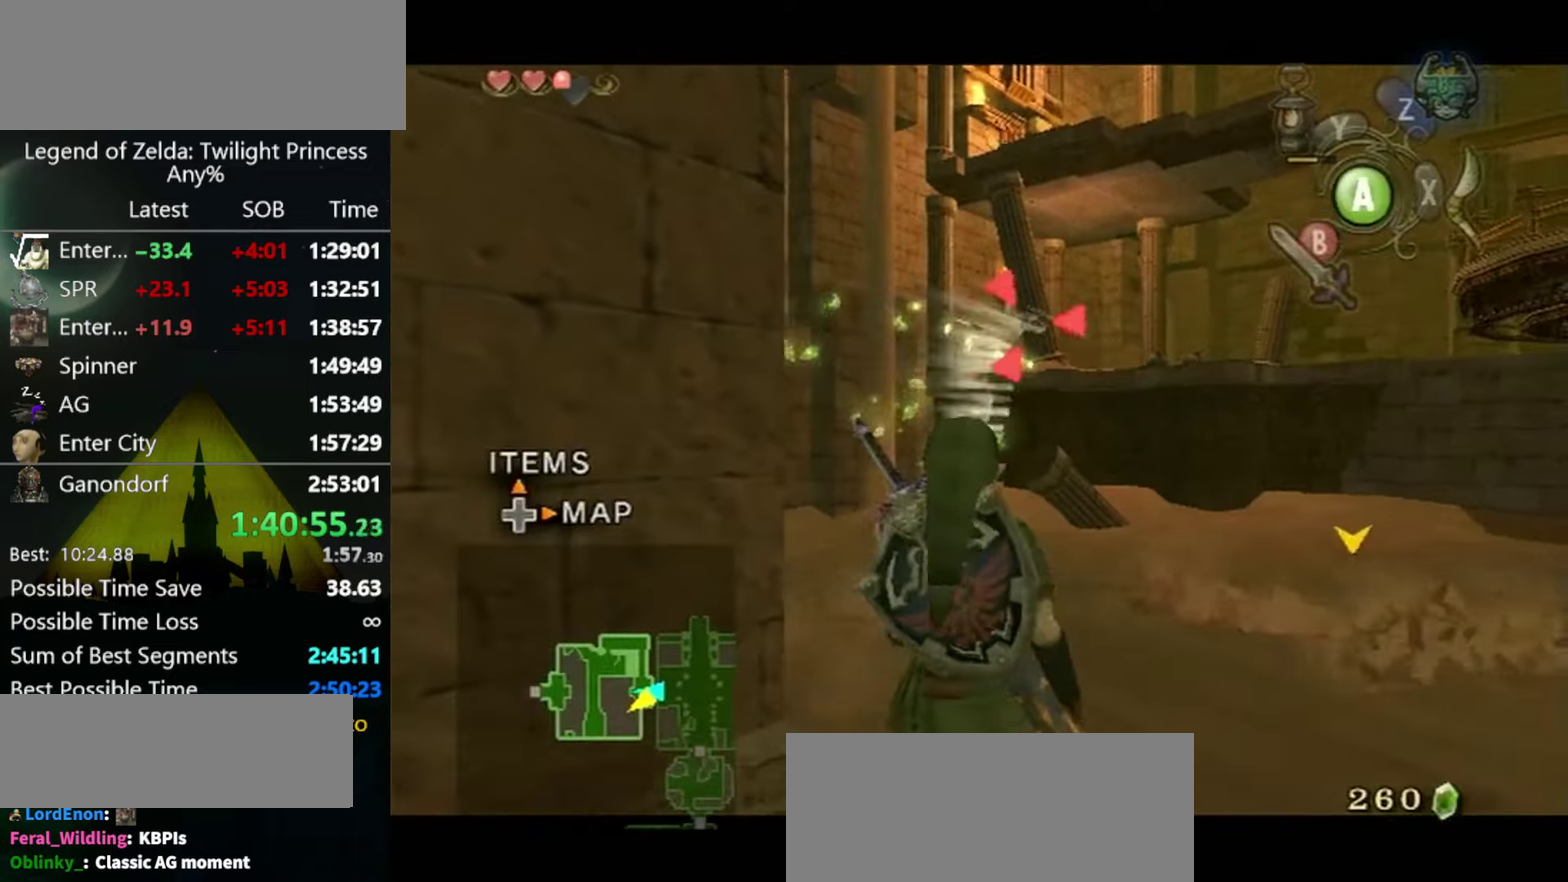
Gameplay with a controller (Nintendo layout); each line is a JSON object with the inputs held at the frame after it. "events" lists button and stick changes between this image and that frame as [ms after this image, input, new state], when the widget could be followed in between. Not read: L3 R3.
{"buttons": [], "left_stick": "center", "right_stick": "center", "events": [[100, "B", "up"], [166, "B", "down"], [233, "B", "up"], [300, "B", "down"], [366, "B", "up"]]}
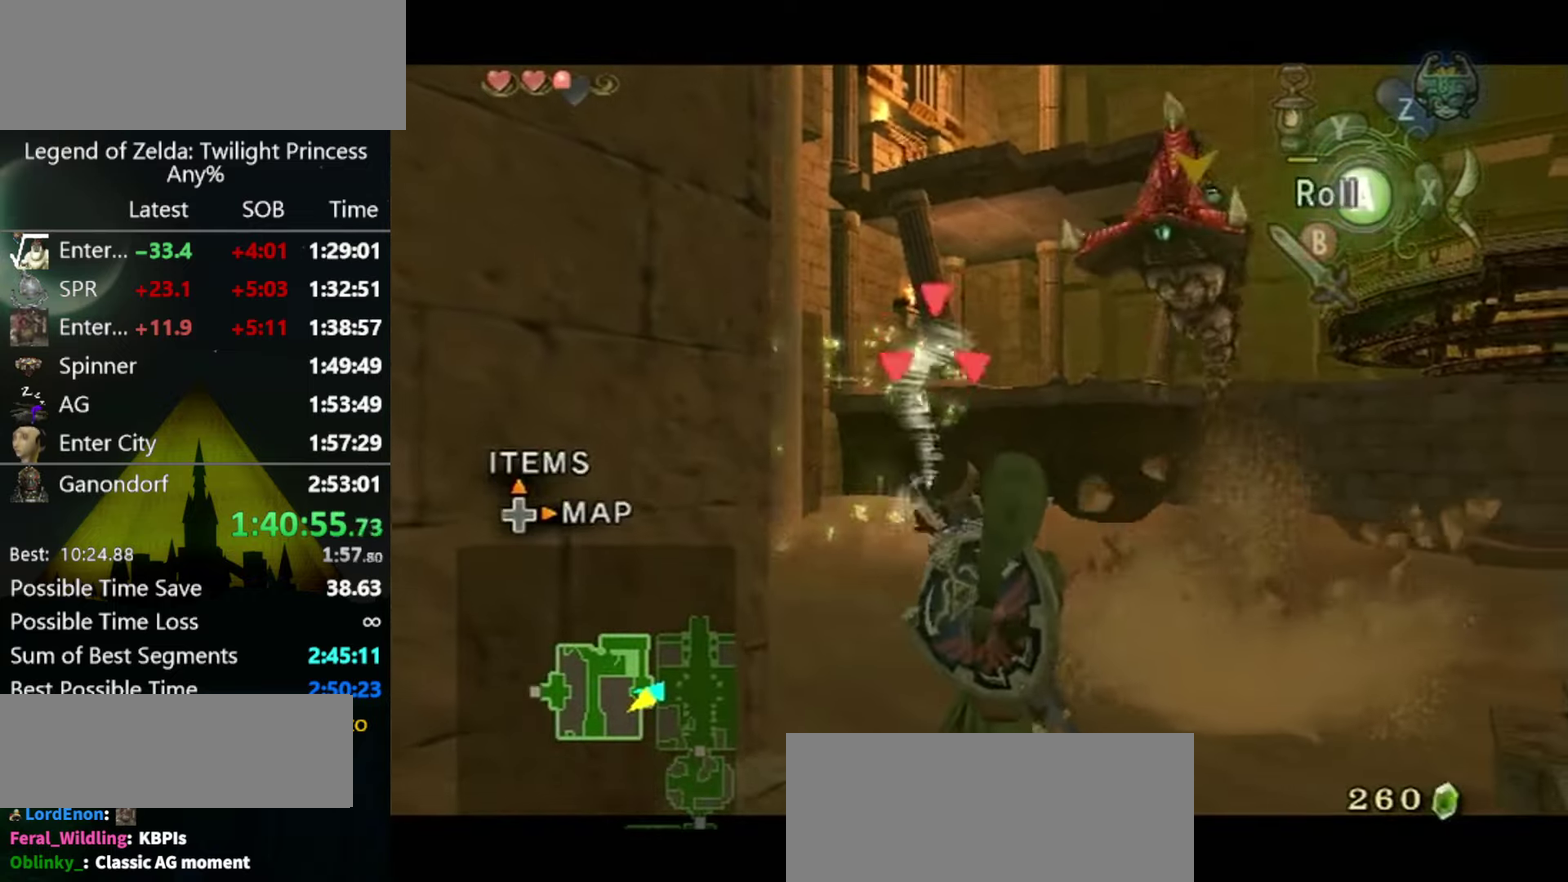
{"buttons": [], "left_stick": "up", "right_stick": "center", "events": [[434, "left_stick", "up"]]}
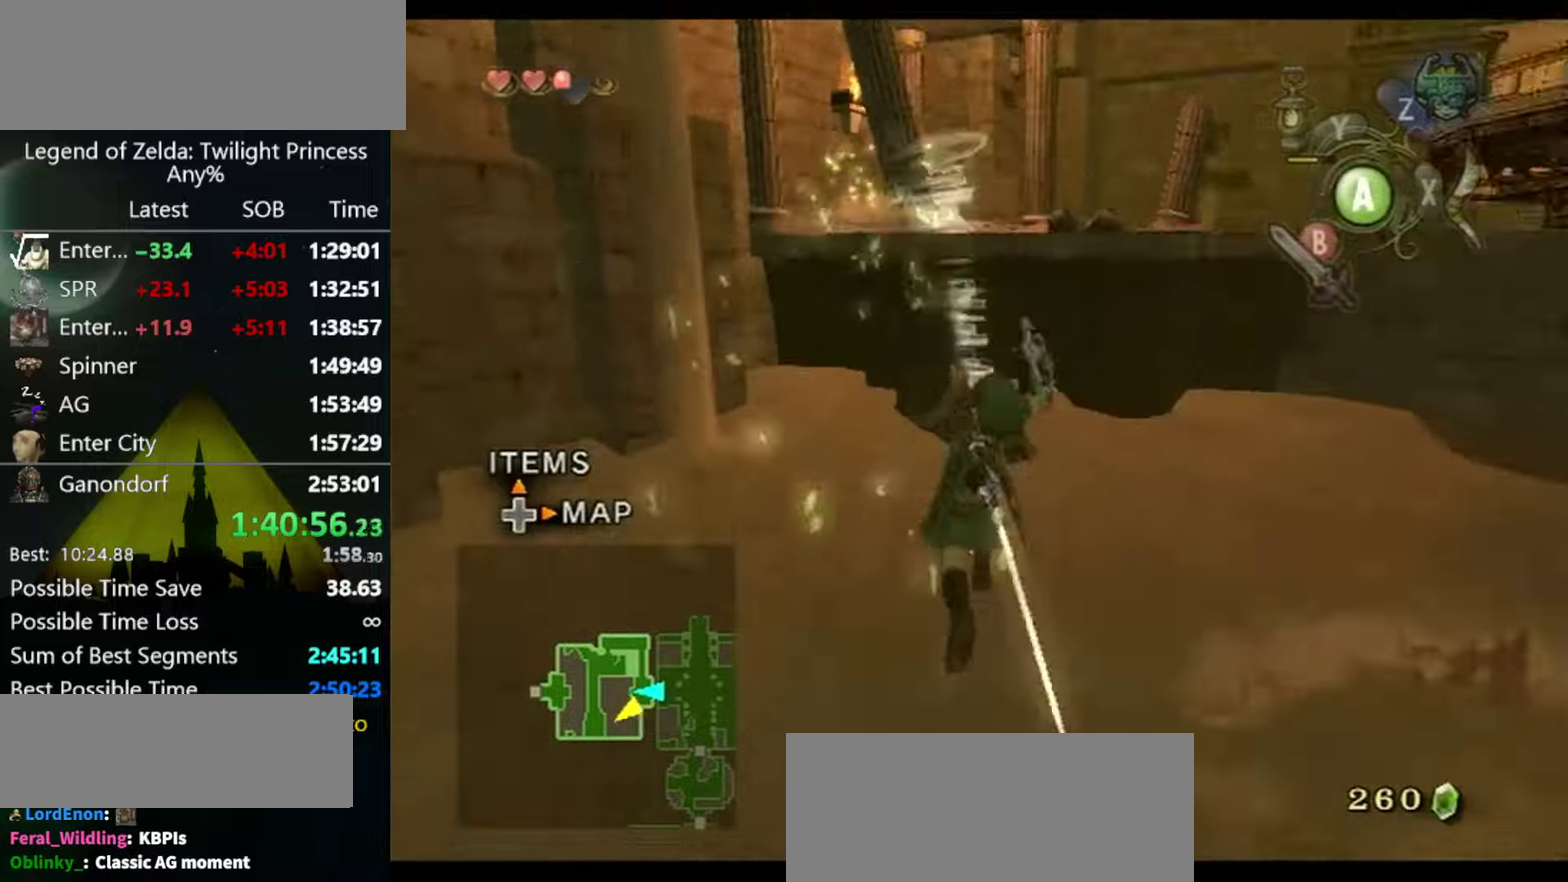
{"buttons": [], "left_stick": "up-left", "right_stick": "center", "events": [[34, "left_stick", "center"], [467, "left_stick", "up-left"]]}
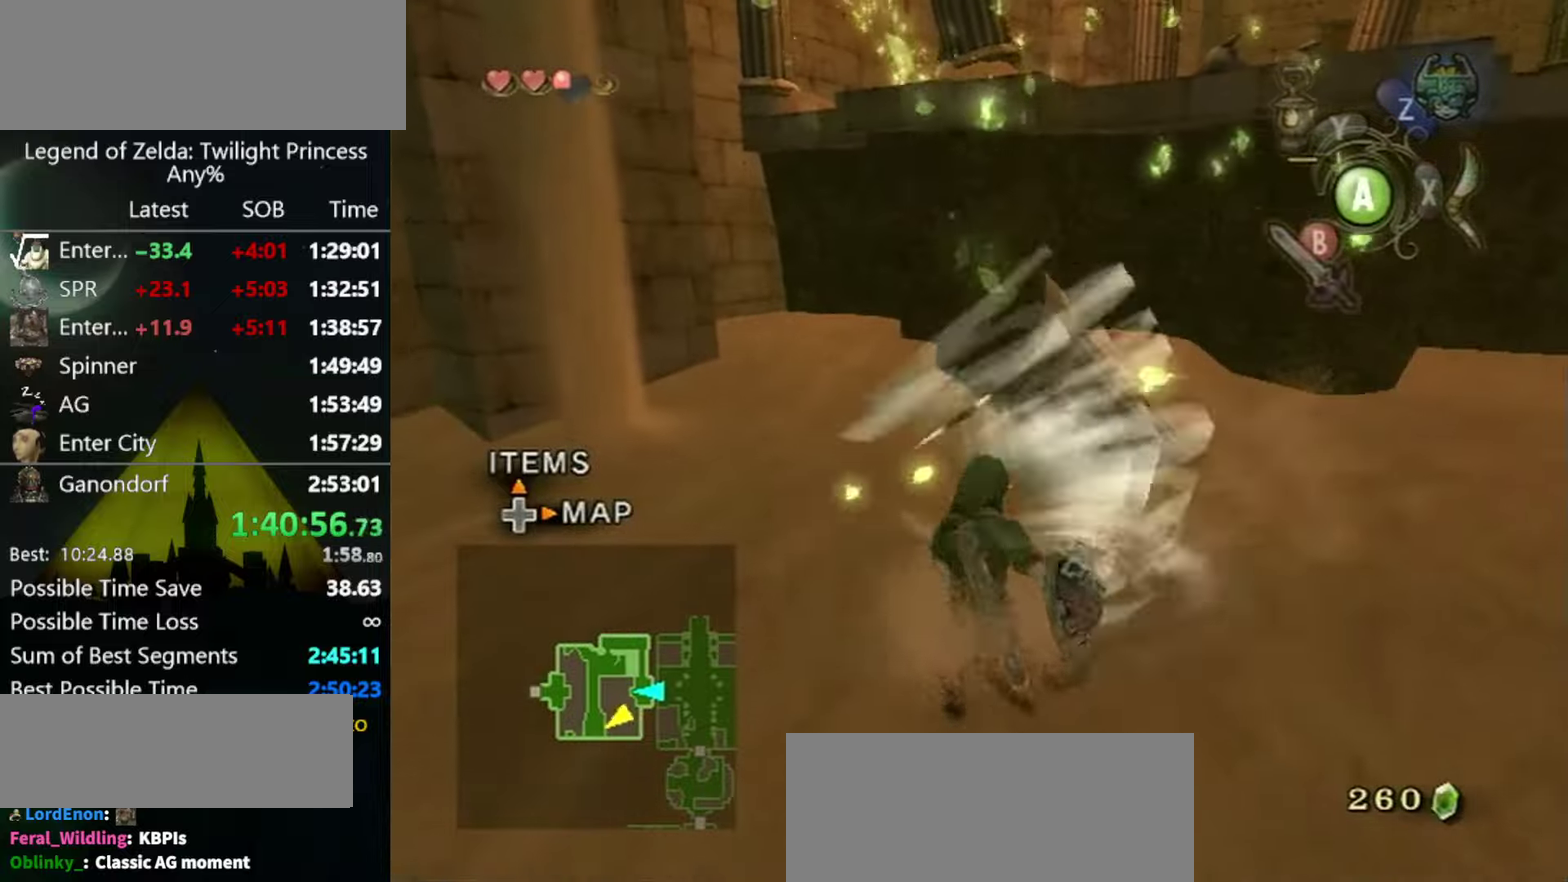
{"buttons": [], "left_stick": "up-left", "right_stick": "up-left", "events": [[167, "right_stick", "left"], [234, "left_stick", "up"], [367, "right_stick", "up-left"], [400, "left_stick", "up-left"]]}
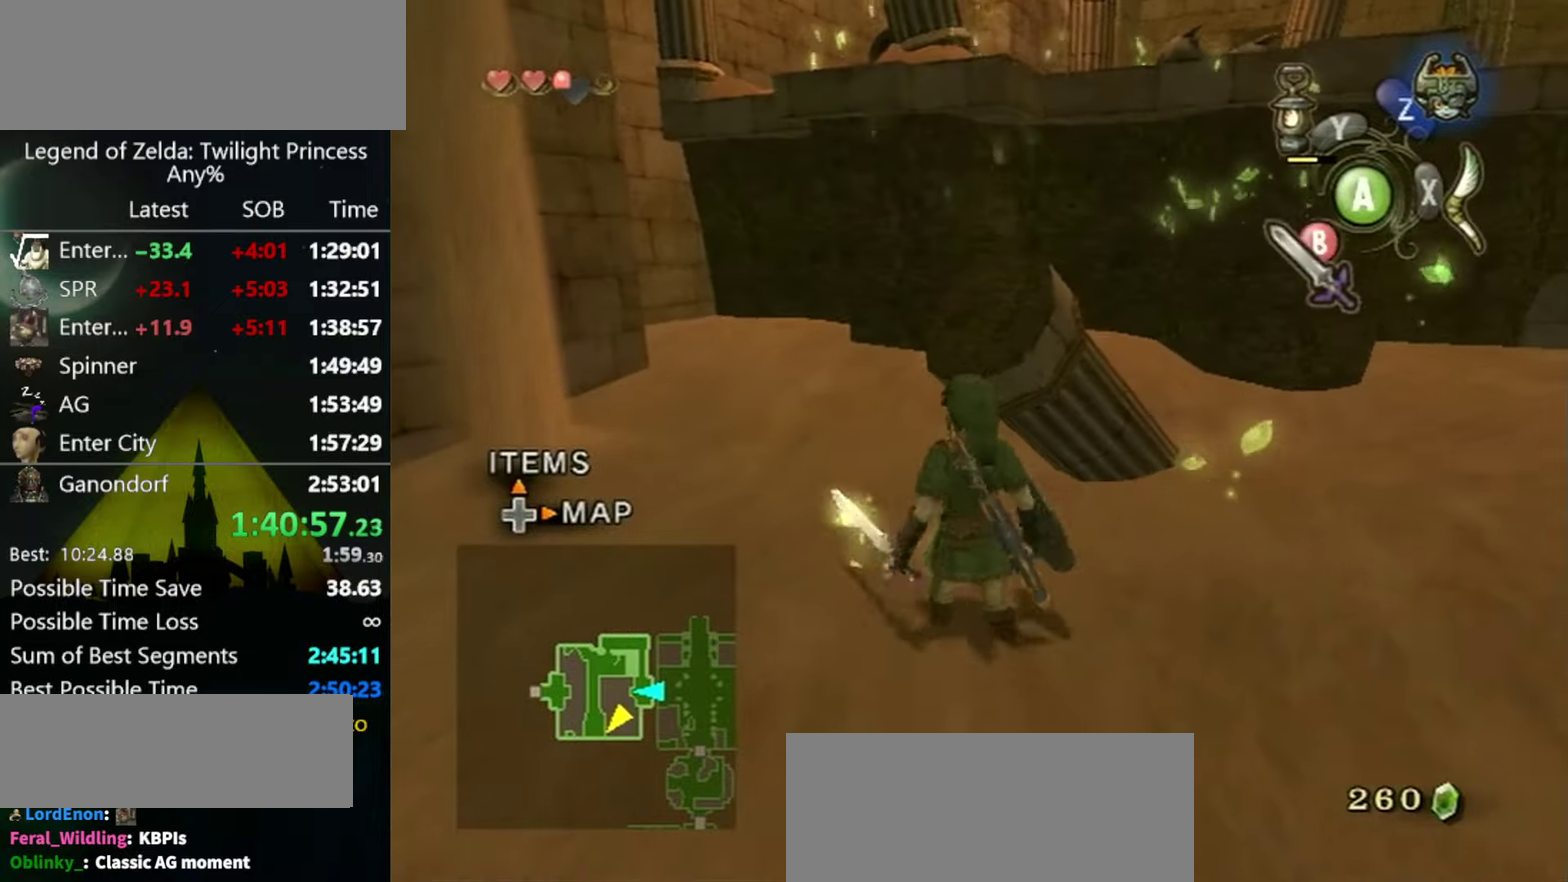
{"buttons": [], "left_stick": "up", "right_stick": "center", "events": [[334, "right_stick", "left"], [367, "left_stick", "center"], [400, "right_stick", "up-left"], [467, "left_stick", "up"], [467, "right_stick", "center"]]}
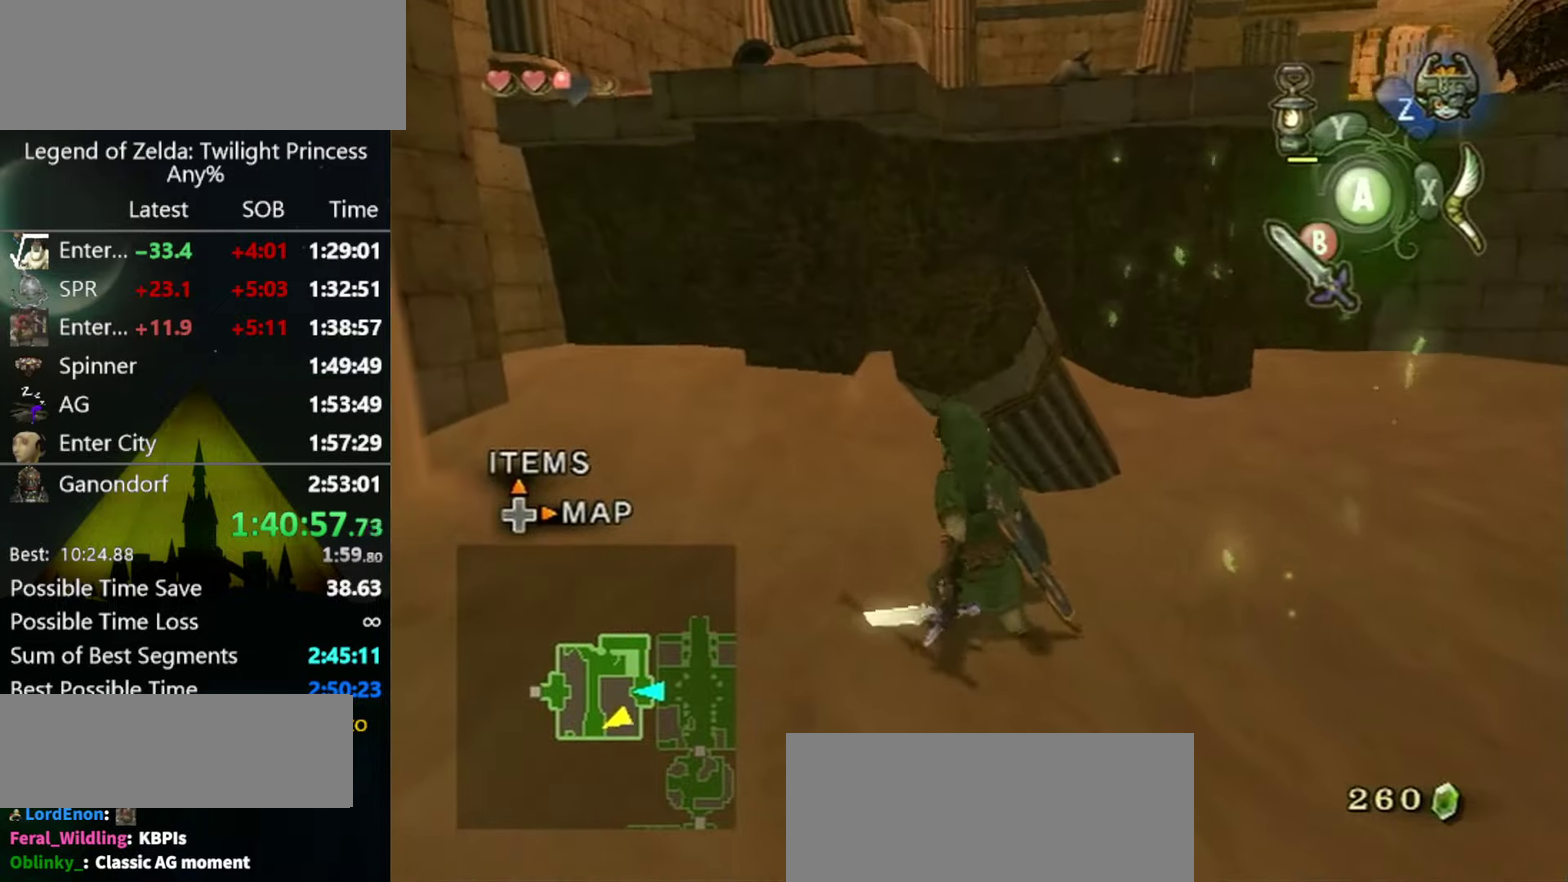
{"buttons": [], "left_stick": "up", "right_stick": "center", "events": [[67, "left_stick", "up-left"], [200, "left_stick", "up"], [334, "left_stick", "up-left"], [500, "left_stick", "up"]]}
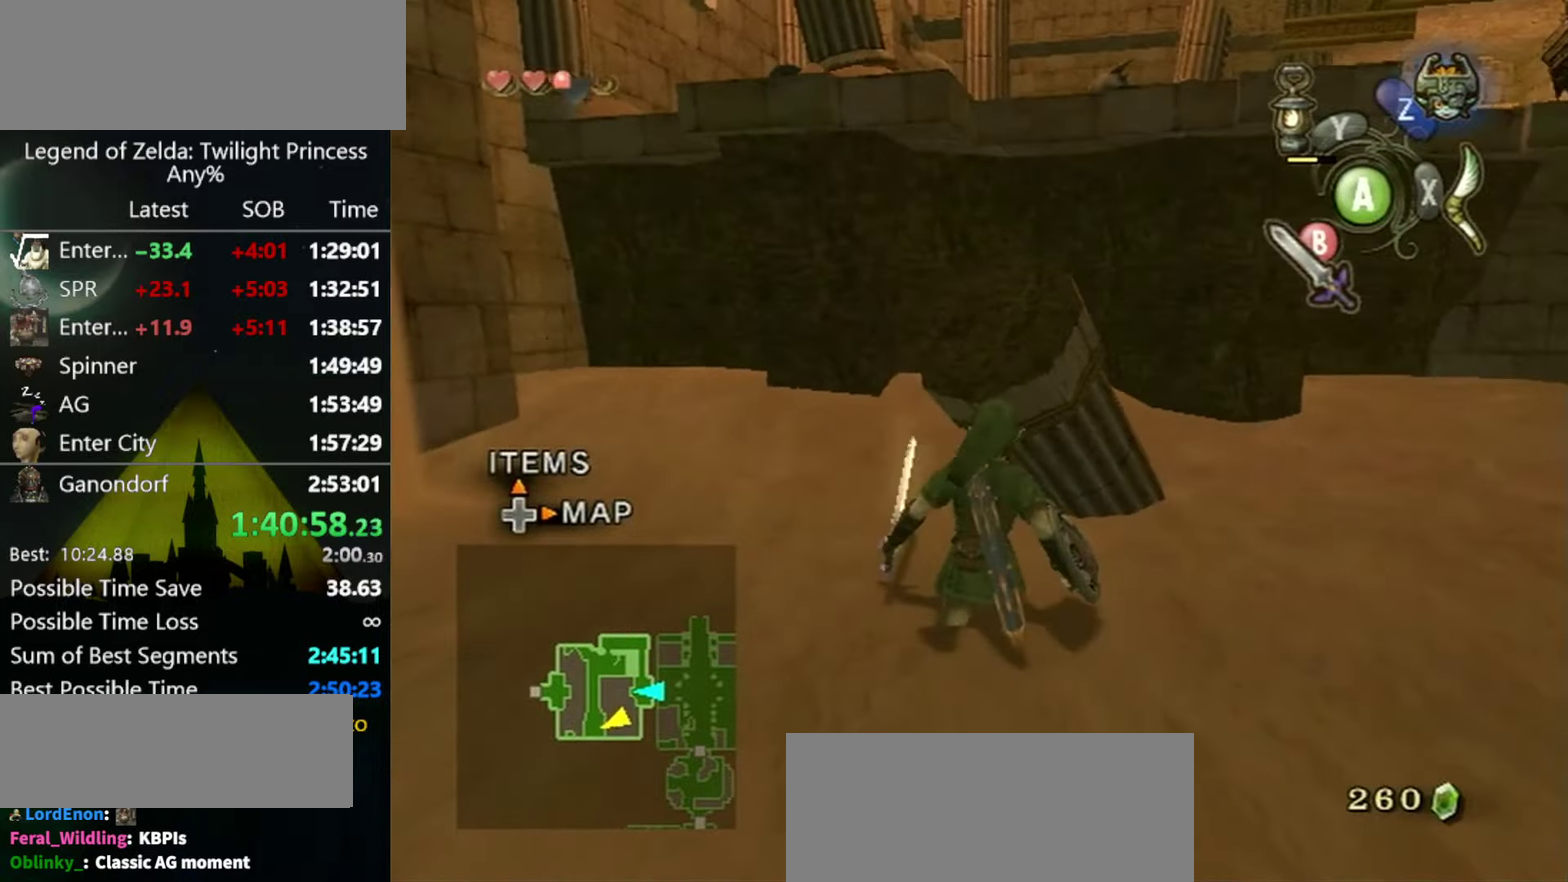
{"buttons": [], "left_stick": "up", "right_stick": "center", "events": [[34, "A", "down"], [234, "A", "up"], [300, "A", "down"], [467, "A", "up"]]}
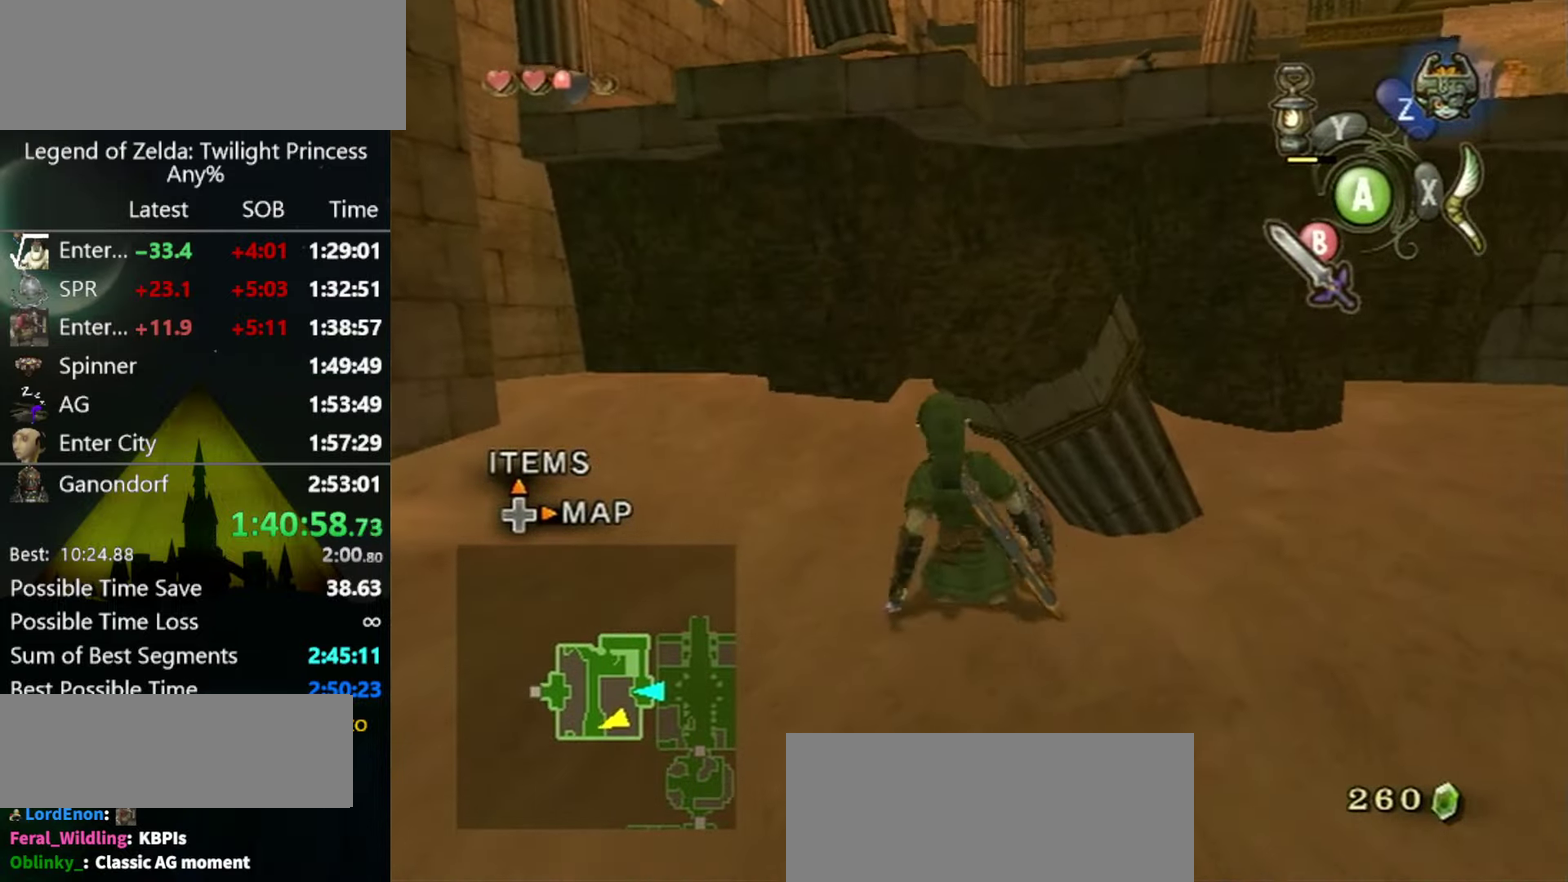
{"buttons": [], "left_stick": "up", "right_stick": "center"}
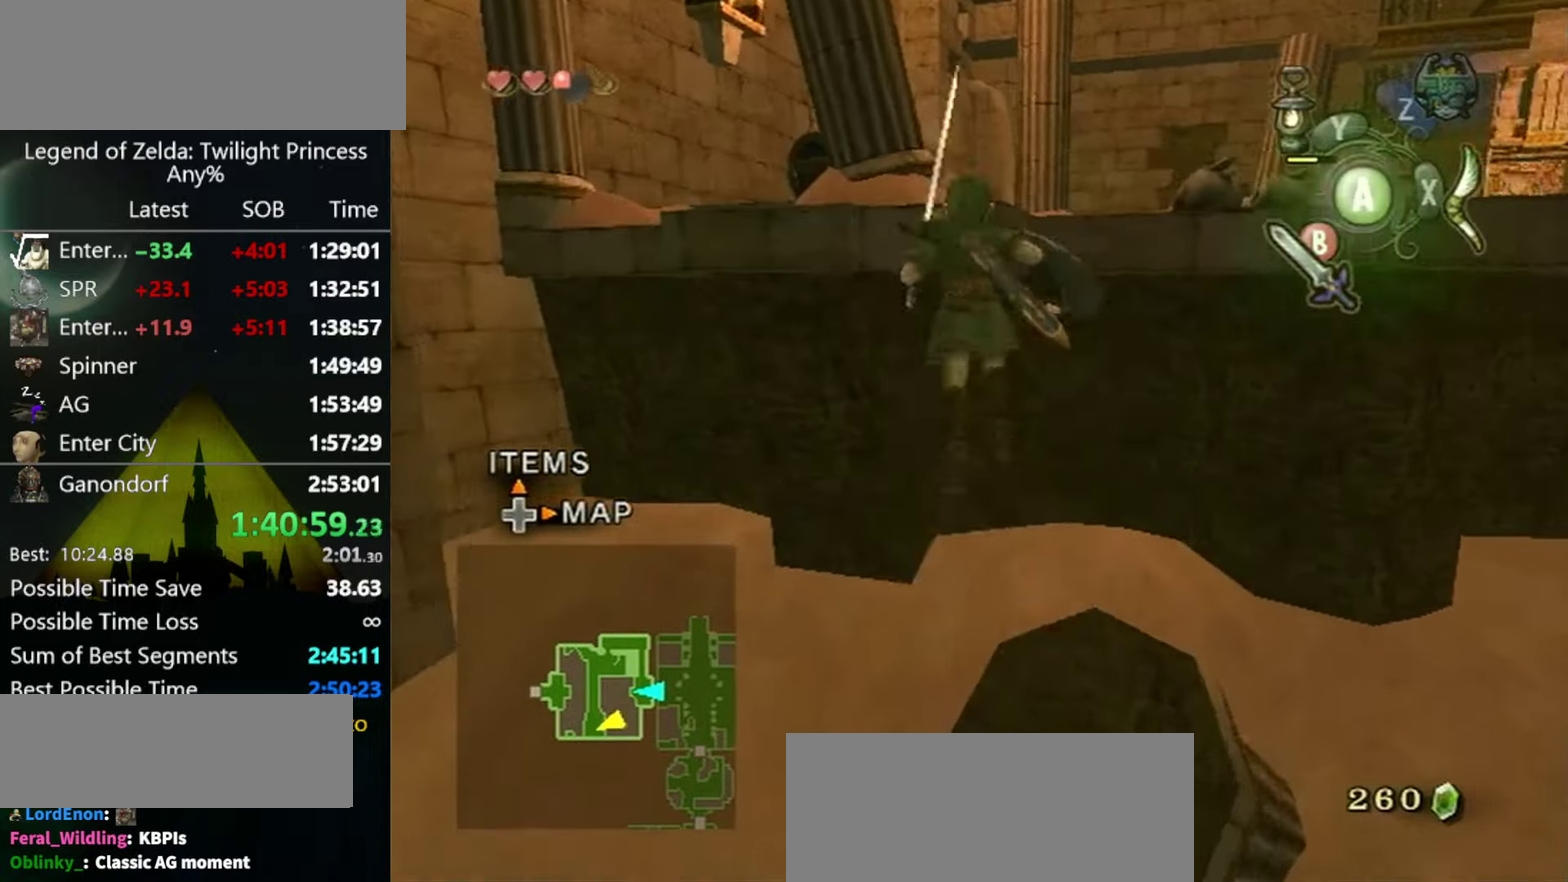
{"buttons": [], "left_stick": "up", "right_stick": "center"}
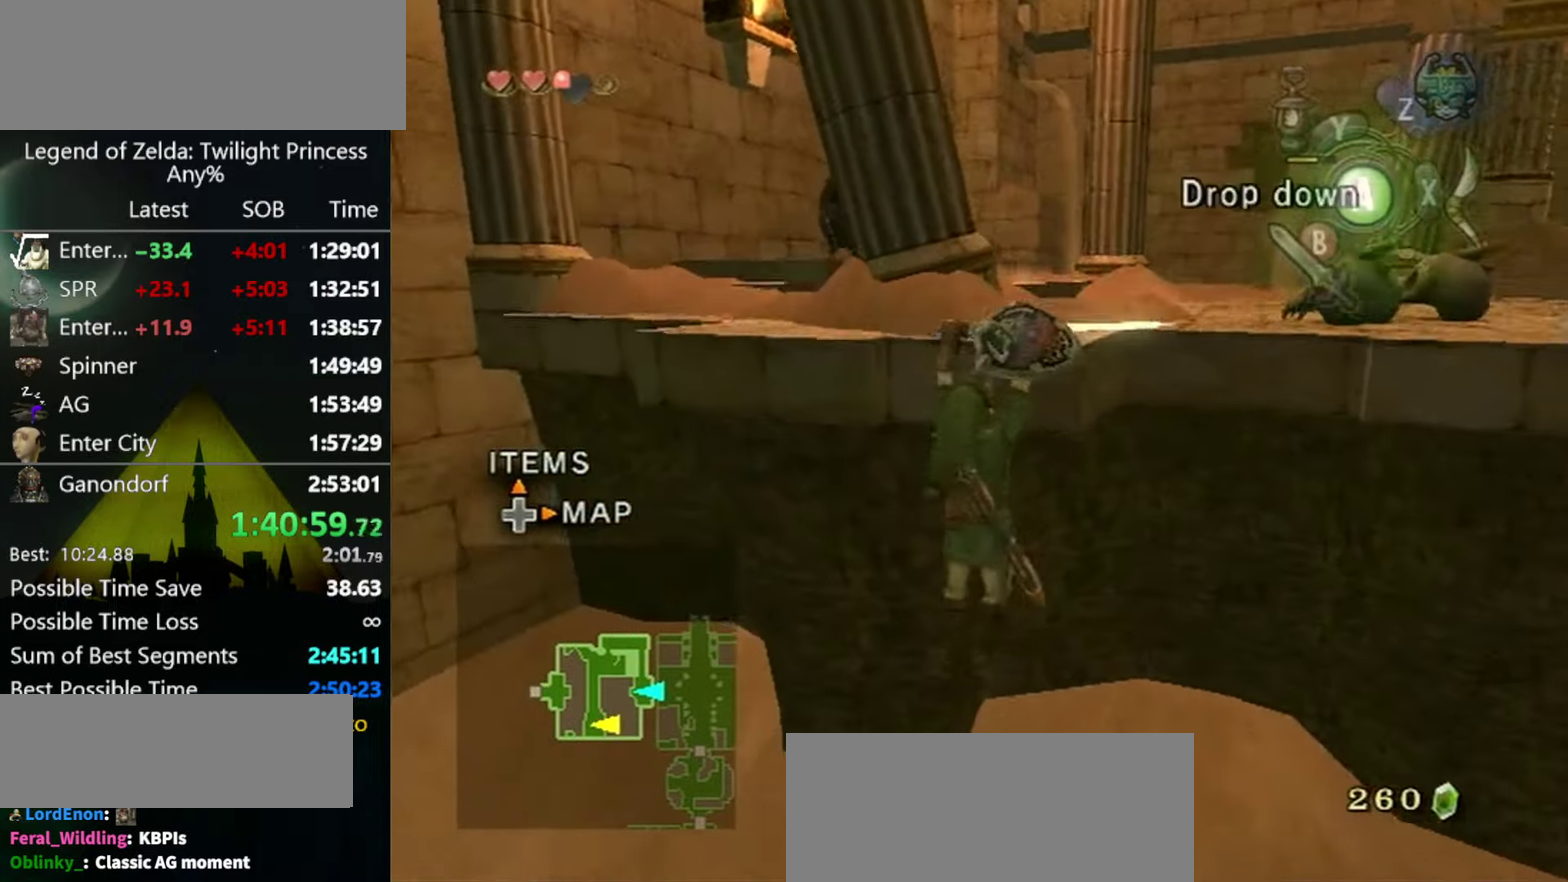
{"buttons": [], "left_stick": "center", "right_stick": "left", "events": [[400, "left_stick", "center"], [400, "right_stick", "left"]]}
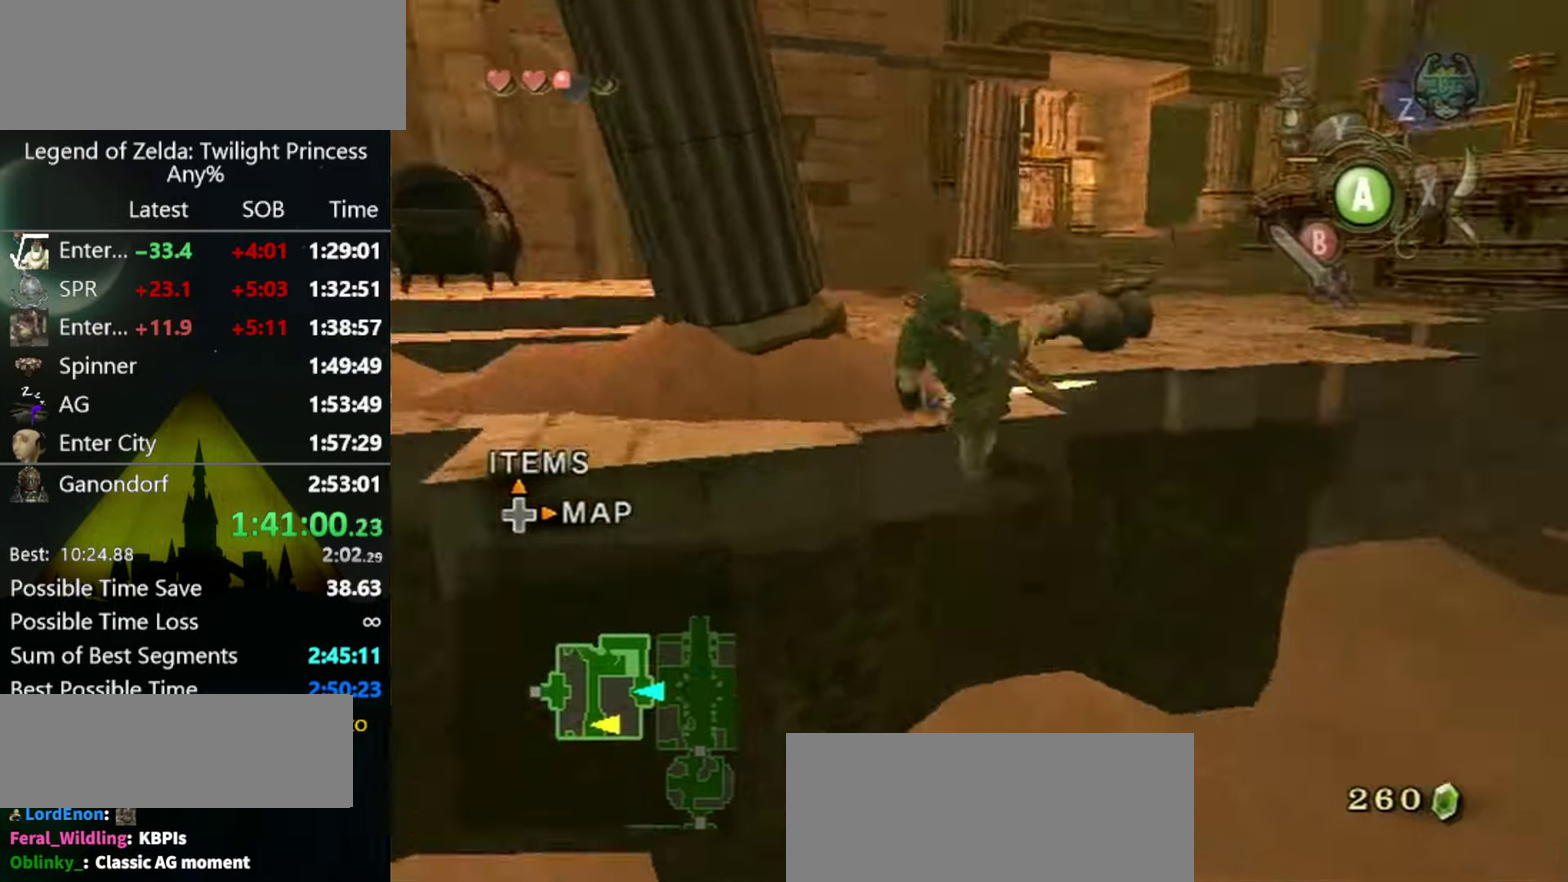
{"buttons": [], "left_stick": "up", "right_stick": "center", "events": [[200, "right_stick", "center"], [267, "left_stick", "up"]]}
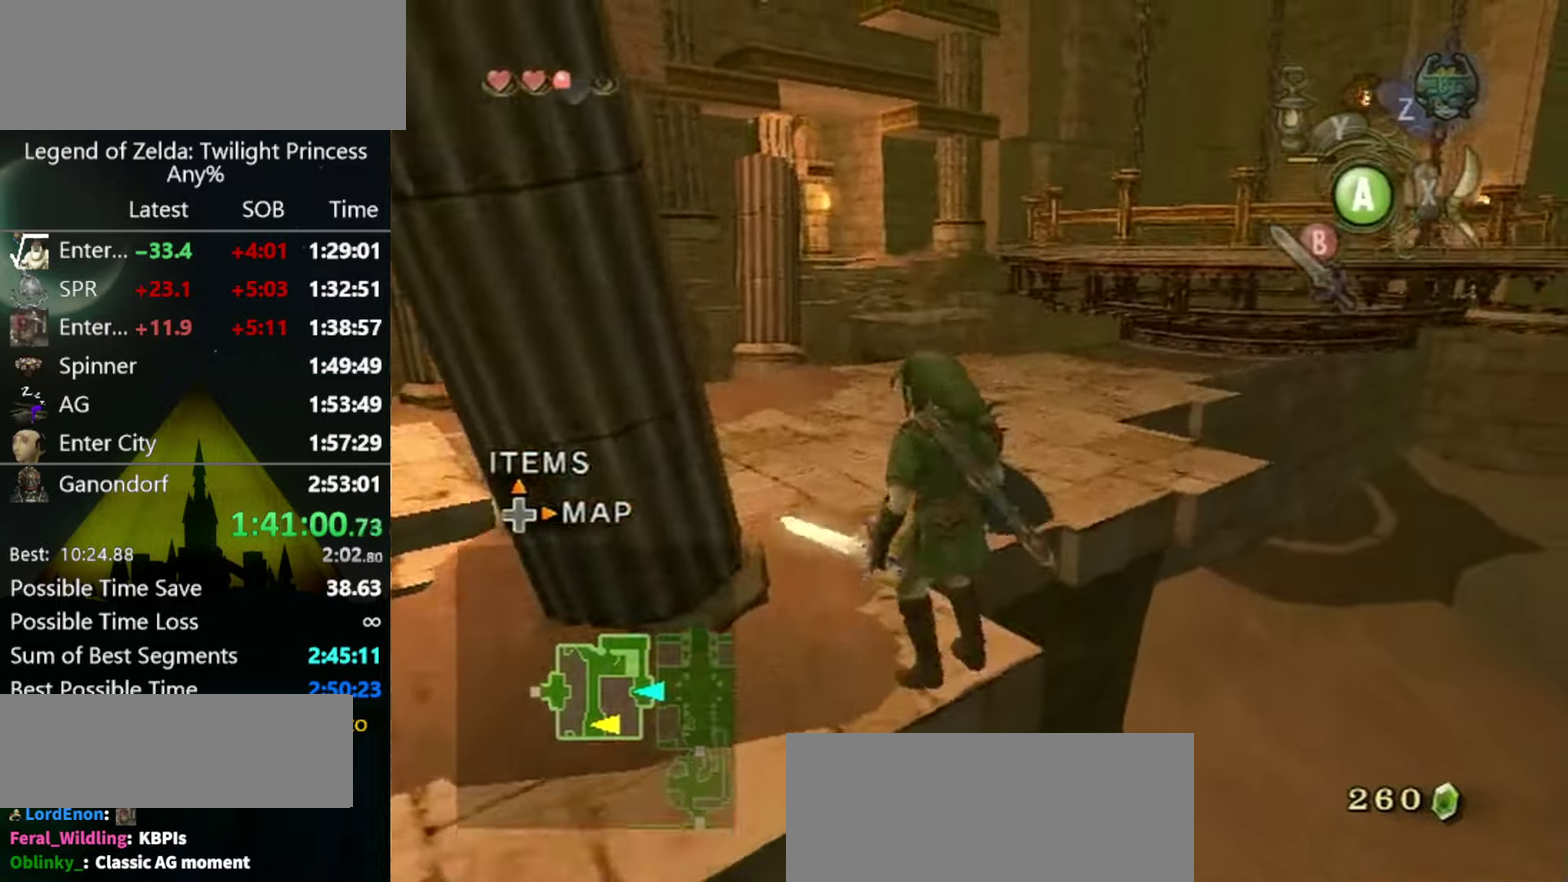
{"buttons": [], "left_stick": "up", "right_stick": "center", "events": [[167, "A", "down"], [234, "A", "up"]]}
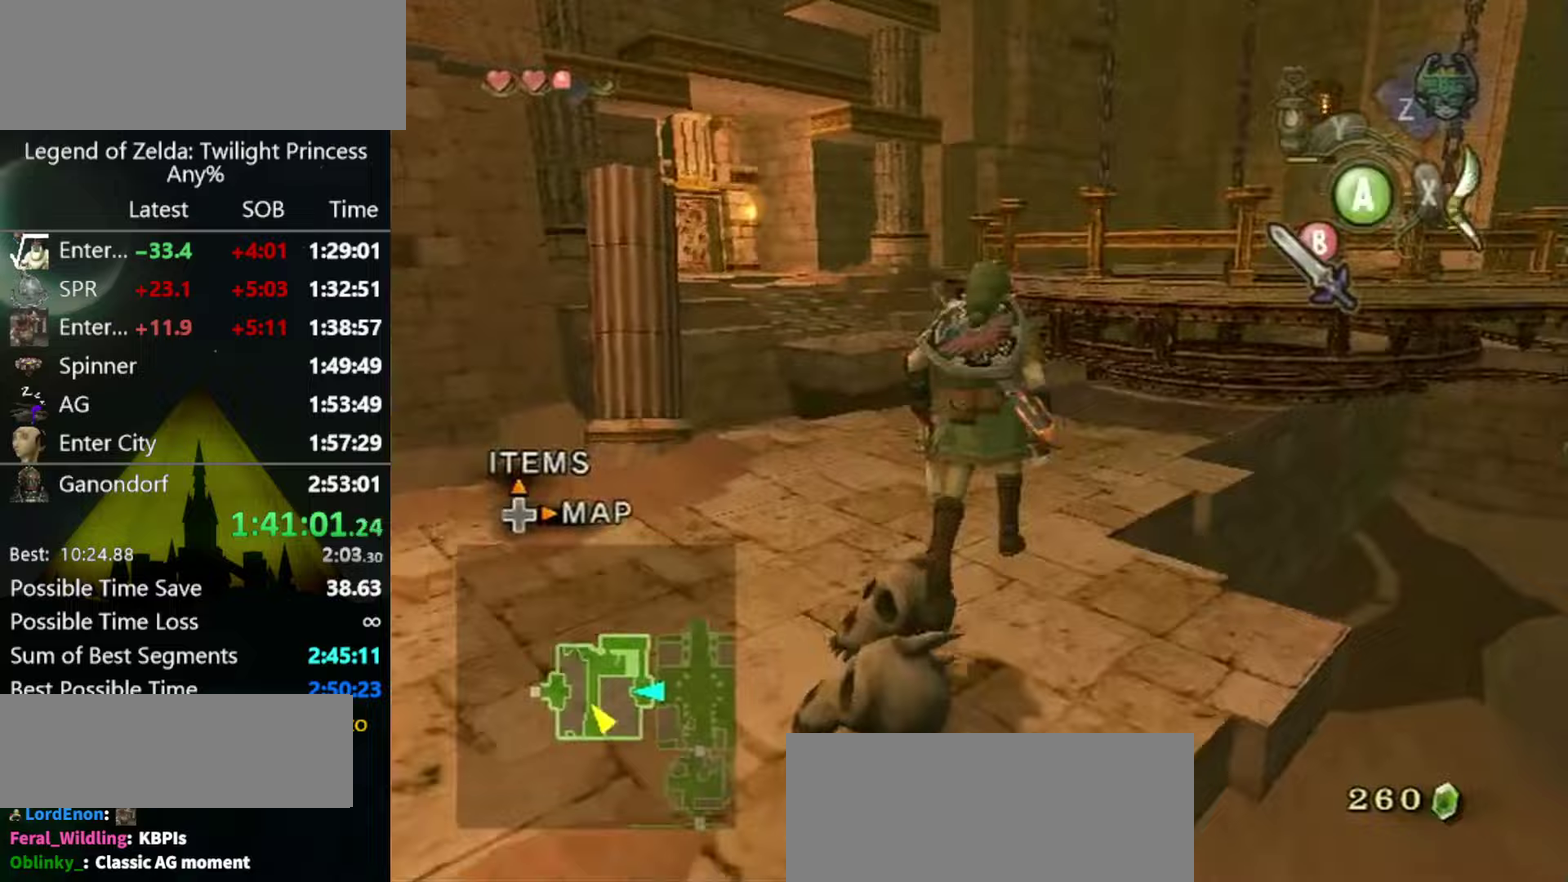
{"buttons": [], "left_stick": "up-left", "right_stick": "center", "events": [[100, "A", "down"], [400, "left_stick", "up-left"], [433, "A", "up"]]}
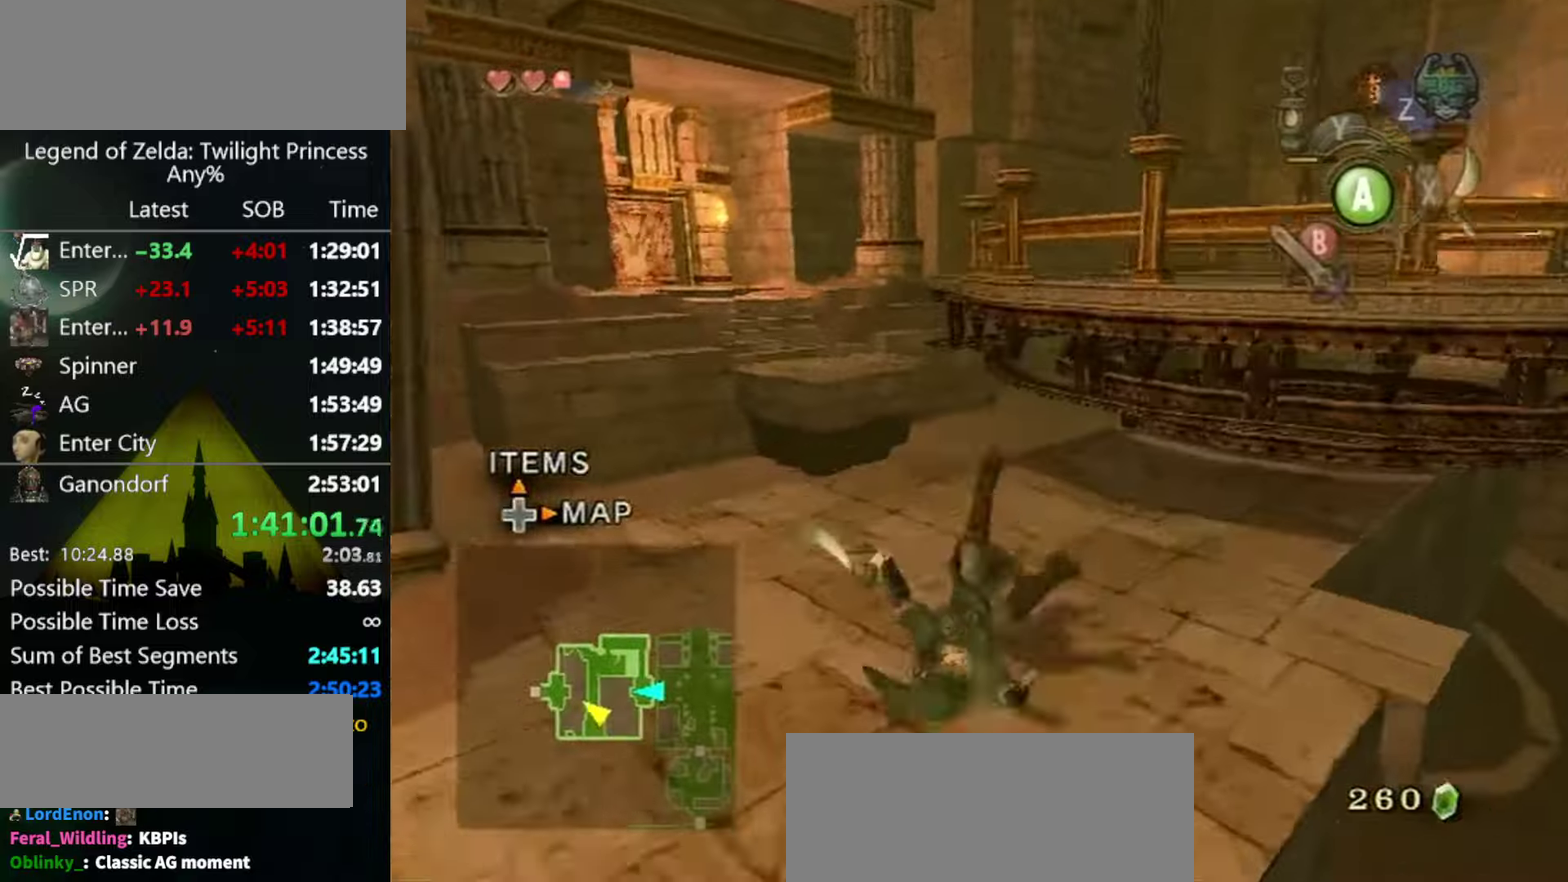
{"buttons": [], "left_stick": "center", "right_stick": "center", "events": [[233, "left_stick", "up"], [467, "left_stick", "center"]]}
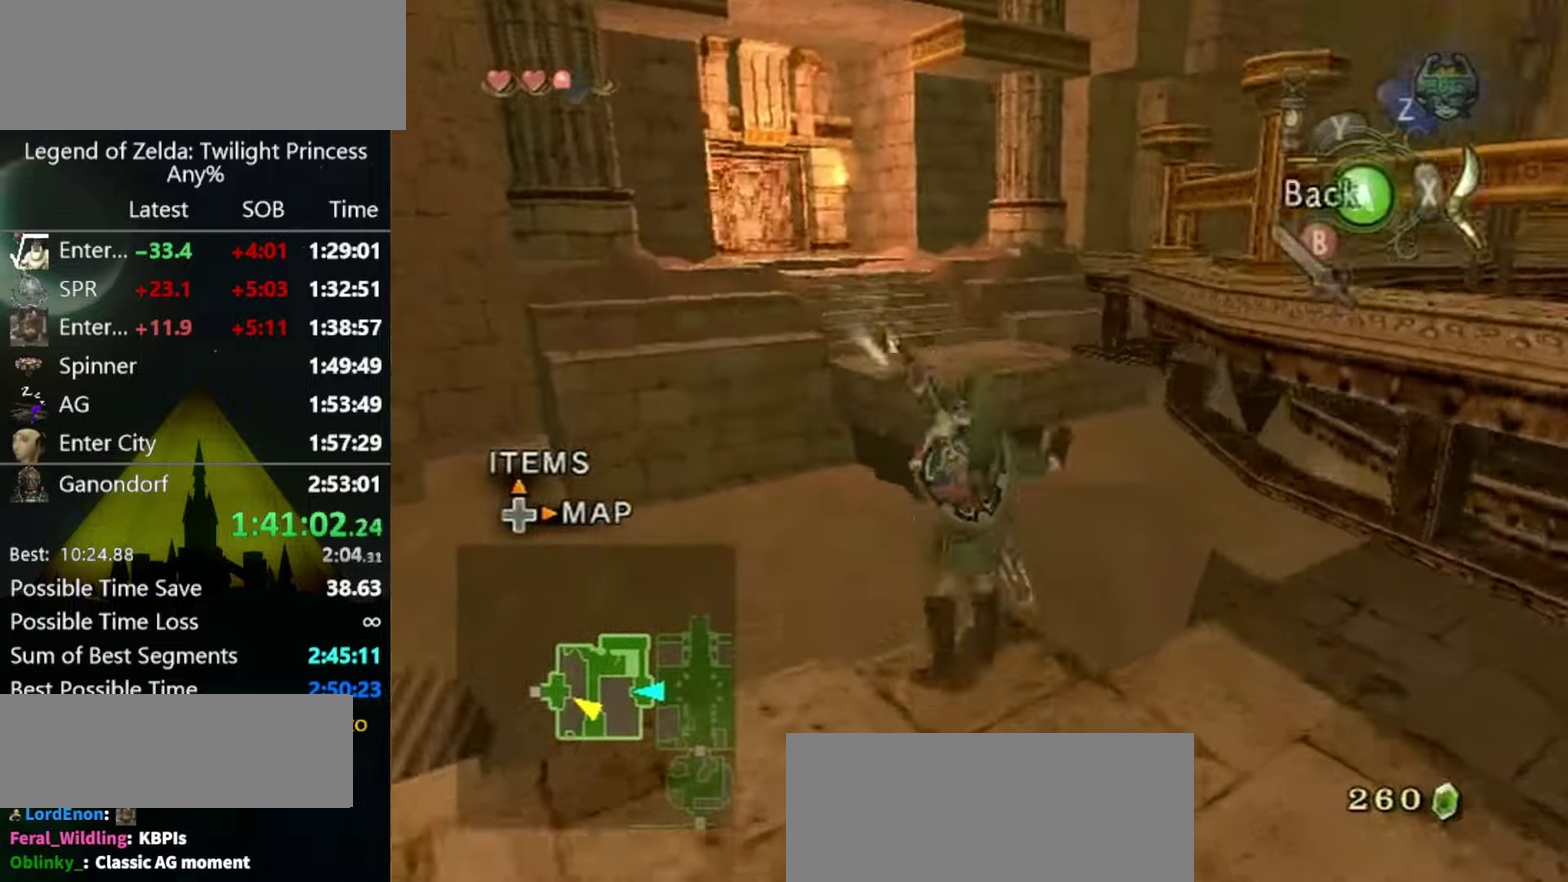
{"buttons": ["B"], "left_stick": "center", "right_stick": "center", "events": [[267, "B", "down"], [333, "B", "up"], [500, "B", "down"]]}
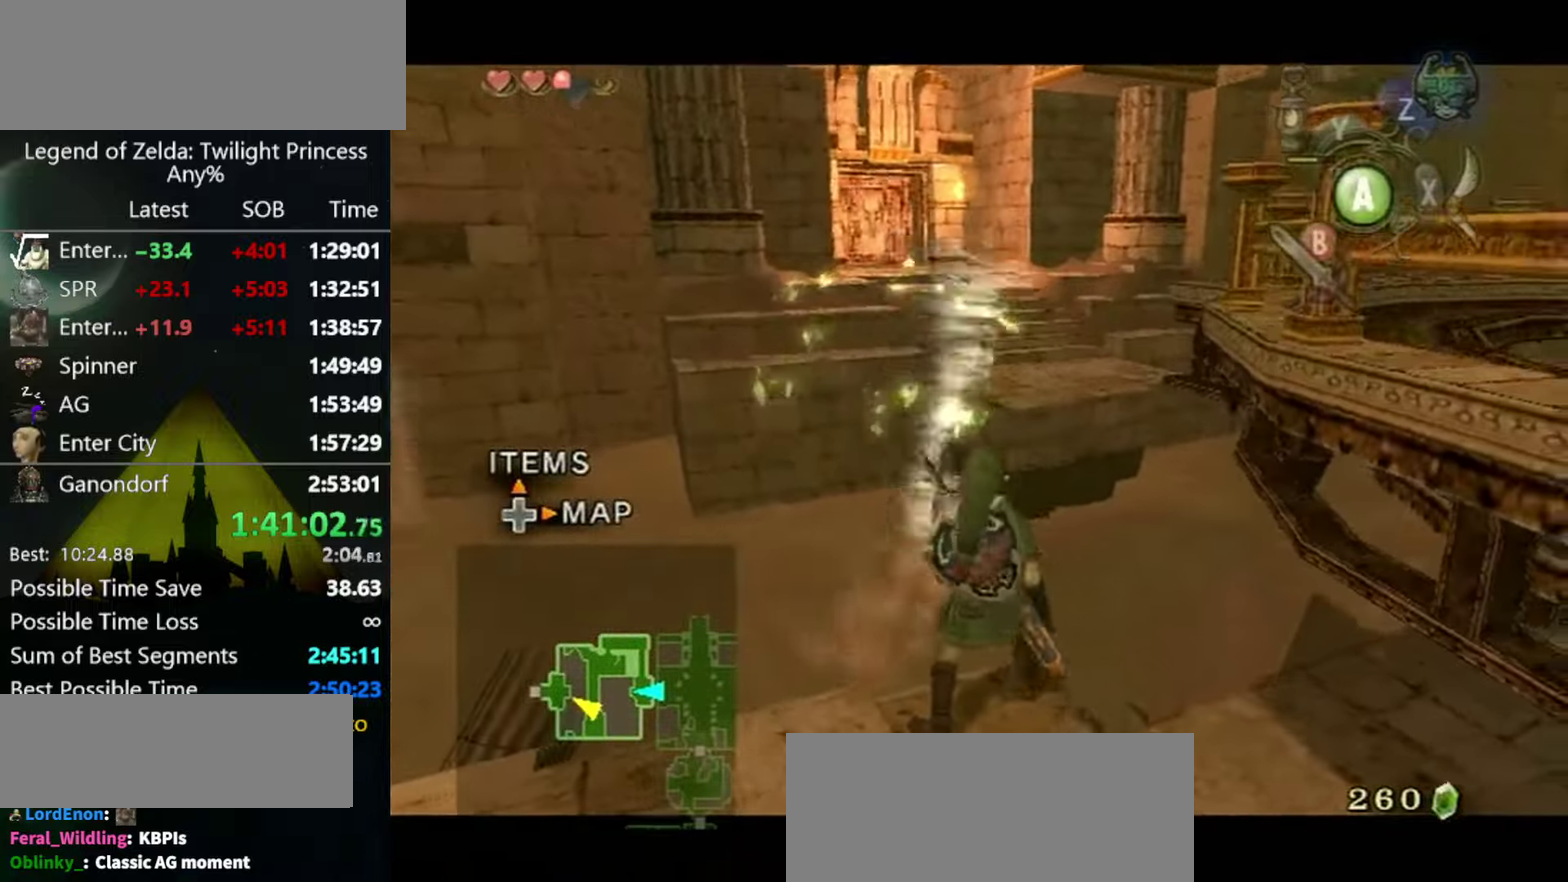
{"buttons": [], "left_stick": "center", "right_stick": "center", "events": [[67, "B", "up"], [133, "B", "down"], [200, "B", "up"], [400, "B", "down"], [467, "B", "up"]]}
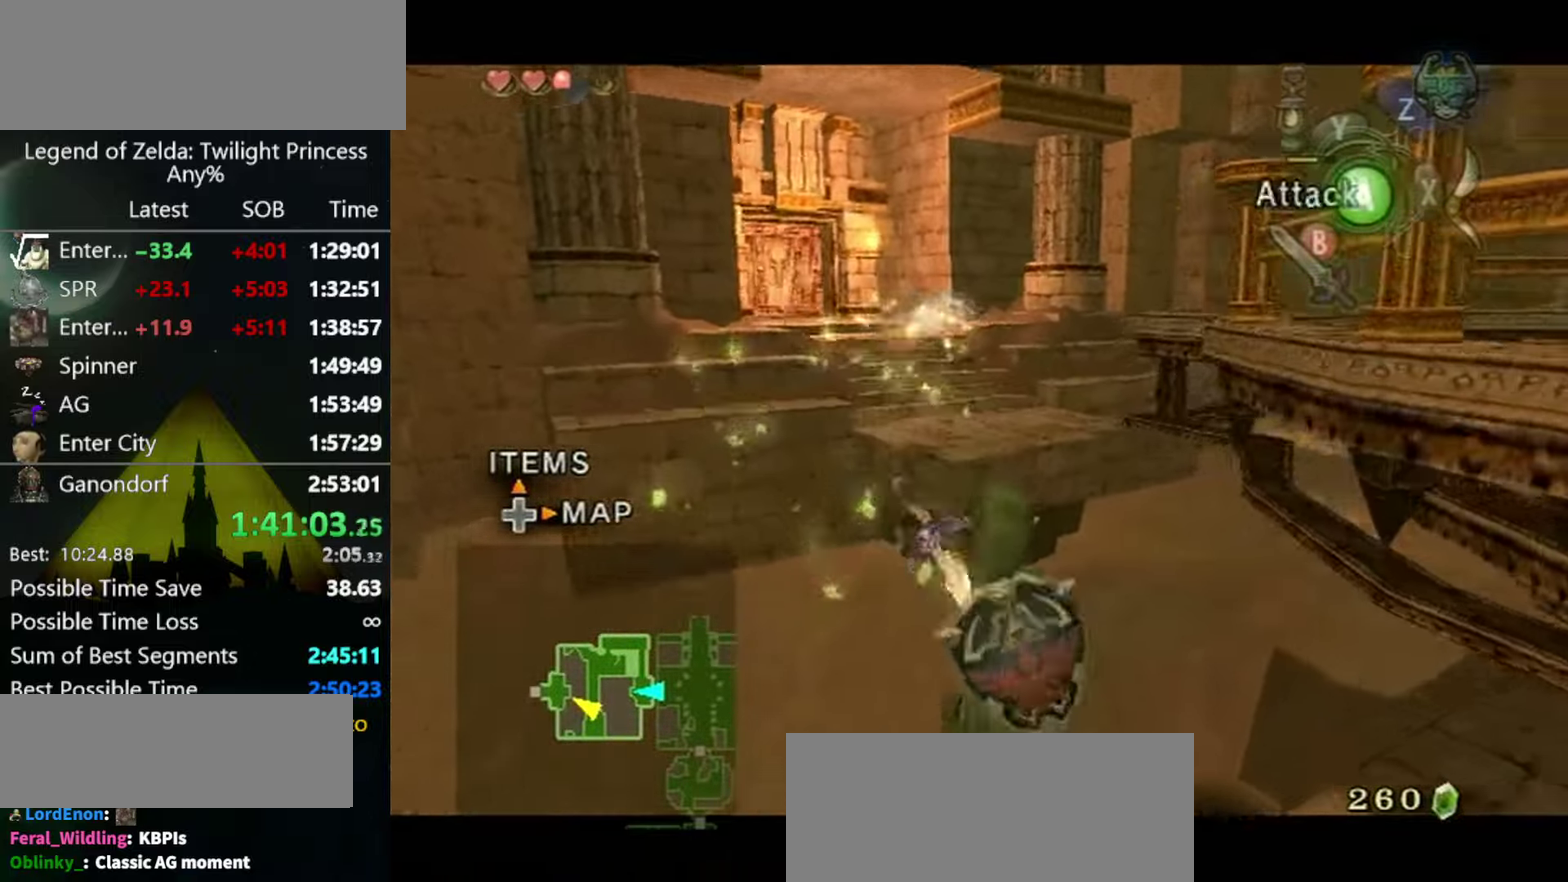
{"buttons": [], "left_stick": "center", "right_stick": "right", "events": [[133, "A", "down"], [200, "A", "up"], [300, "left_stick", "up"], [400, "left_stick", "center"], [400, "right_stick", "right"]]}